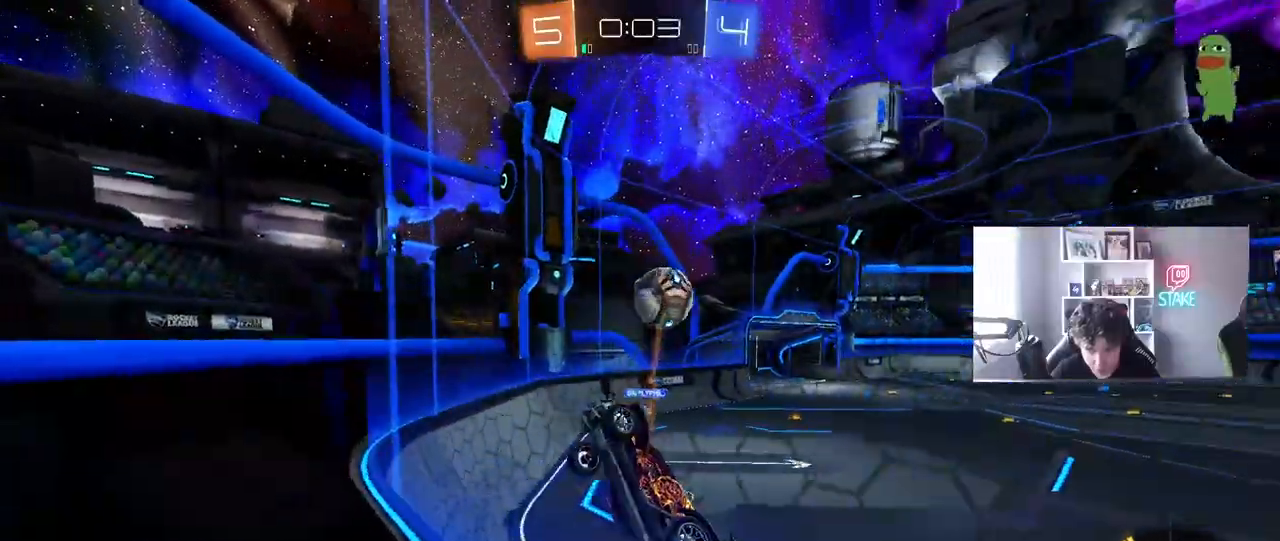
Gameplay with keyboard and mouse; each line is a JSON object with the keys and mouse buttons held at the frame after it. "events" lists presses ("down") and releases ("up") of "1", "2", "3", "4", "5", "a", "alt", "c", "caps_lock", "ctrl", "d", "e", "f", "g", "q", "r", "s", "shift", "space", "t", "tab", "v", "w", "x", "z", "mouse_left", "mouse_wheel" and "mouse_right" between this image and that frame as [ms after this image, input, new state], when the widget could be followed in between. "mouse_left", "mouse_wheel", "mouse_right" = the "left", "wheel", "right" buttons of the "mouse" list. No other keys are recorded. "wheel" means that the mouse wheel is clicked or scrolled. "mouse_move" is the direction in which the mouse moves at that frame (one of eight, or "still"), when it could be read.
{"keys": ["a", "w"], "mouse": [], "mouse_move": "still", "events": [[50, "shift", "down"], [150, "shift", "up"]]}
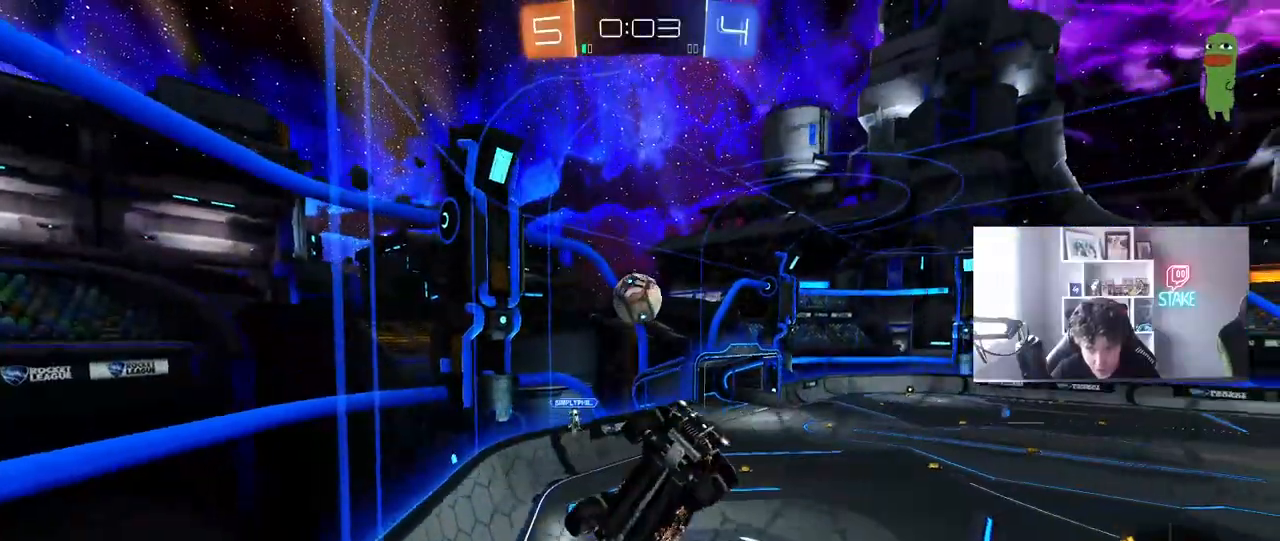
{"keys": ["a", "w"], "mouse": ["left"], "mouse_move": "still", "events": [[300, "mouse_left", "down"]]}
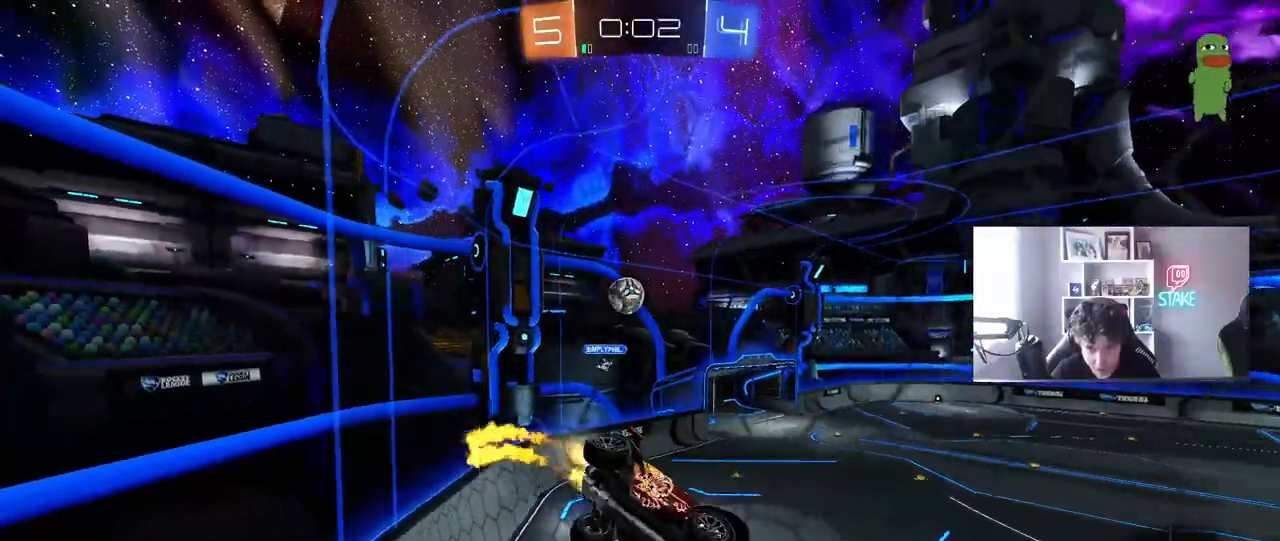
{"keys": ["d", "shift"], "mouse": [], "mouse_move": "still", "events": [[33, "a", "up"], [183, "d", "down"], [183, "mouse_right", "down"], [217, "w", "up"], [317, "s", "down"], [317, "shift", "down"], [367, "mouse_left", "up"], [367, "mouse_right", "up"], [500, "s", "up"]]}
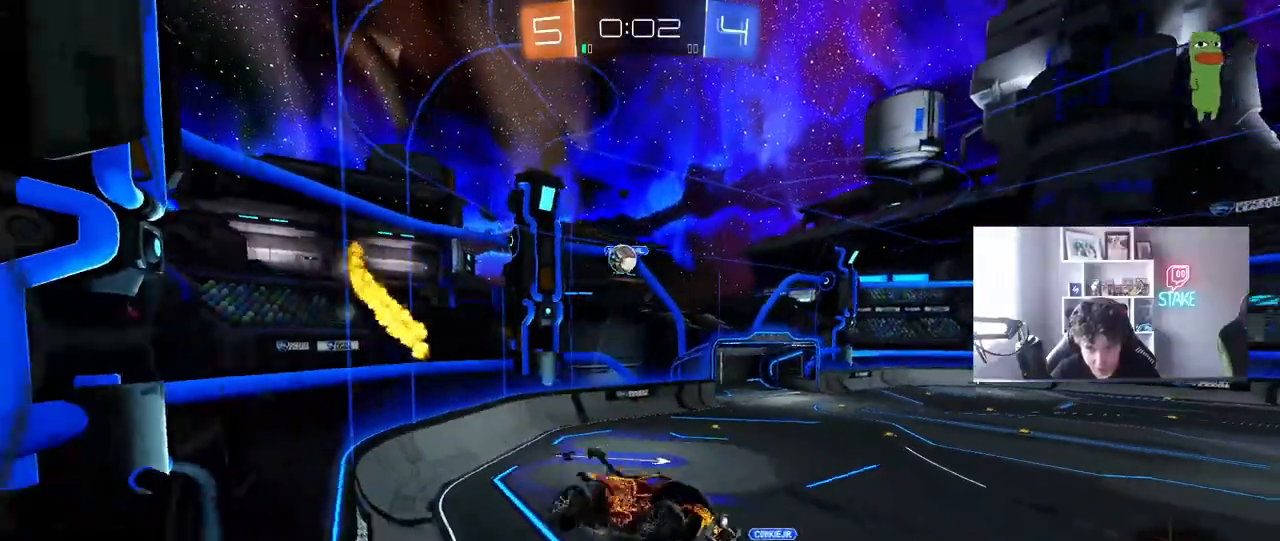
{"keys": ["a", "w"], "mouse": [], "mouse_move": "still", "events": [[50, "shift", "up"], [233, "a", "down"], [233, "d", "up"], [283, "a", "up"], [283, "d", "down"], [333, "w", "down"], [383, "d", "up"], [417, "a", "down"]]}
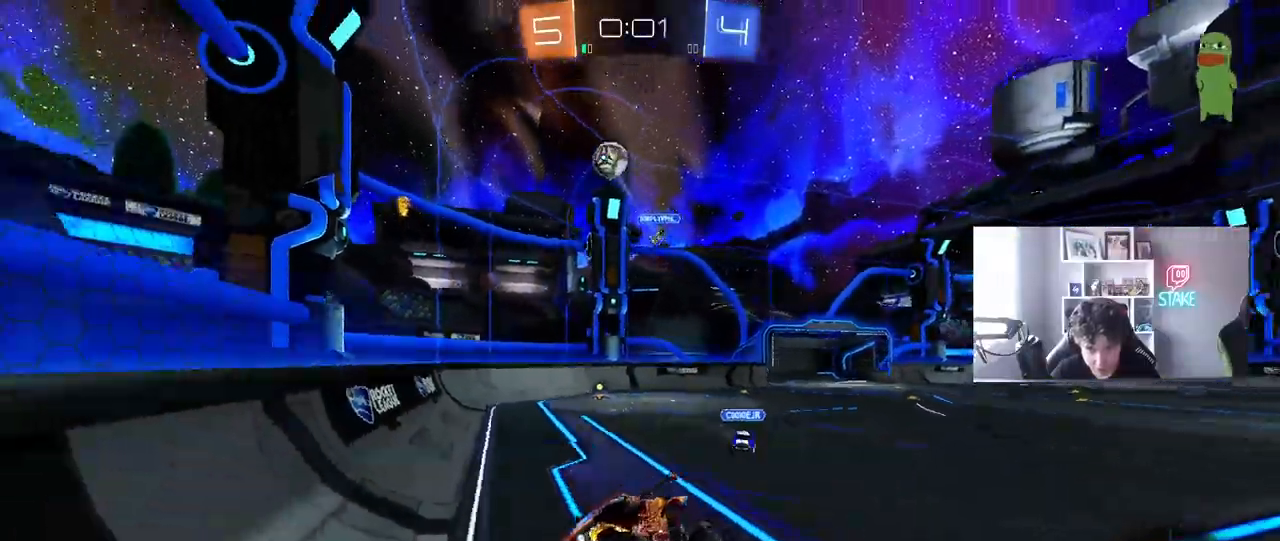
{"keys": ["d", "shift", "w"], "mouse": ["left"], "mouse_move": "still", "events": [[17, "a", "up"], [17, "w", "up"], [67, "w", "down"], [117, "mouse_right", "down"], [250, "mouse_right", "up"], [300, "a", "down"], [350, "a", "up"], [400, "d", "down"], [433, "mouse_left", "down"], [483, "shift", "down"]]}
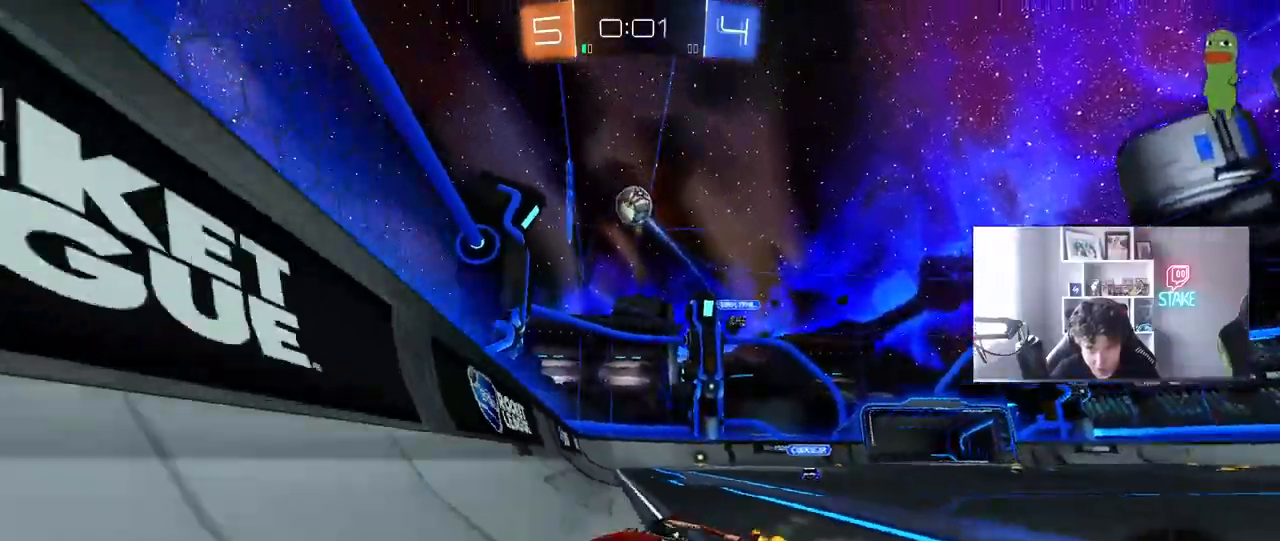
{"keys": ["d", "s"], "mouse": ["right"], "mouse_move": "down-left", "events": [[83, "mouse_left", "up"], [83, "shift", "up"], [267, "w", "up"], [317, "mouse_right", "down"], [317, "s", "down"]]}
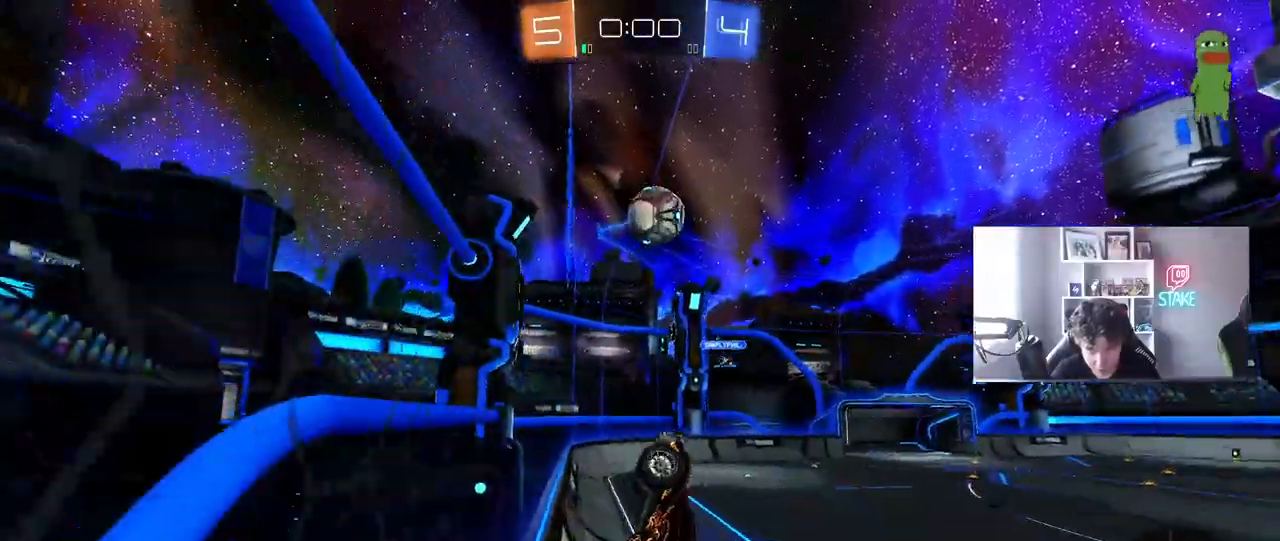
{"keys": ["d", "shift"], "mouse": ["left"], "mouse_move": "still", "events": [[50, "a", "down"], [50, "mouse_left", "down"], [100, "a", "up"], [150, "mouse_right", "up"], [150, "shift", "down"], [183, "s", "up"], [433, "s", "down"], [467, "s", "up"]]}
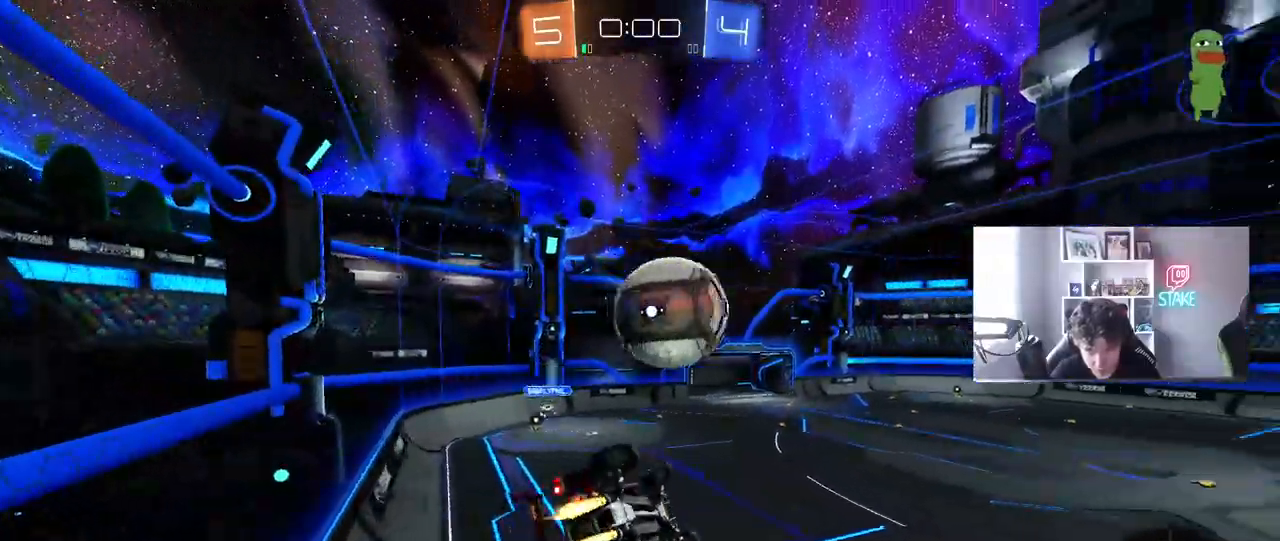
{"keys": ["d", "s", "shift"], "mouse": [], "mouse_move": "still", "events": [[67, "mouse_right", "down"], [67, "w", "down"], [250, "mouse_right", "up"], [300, "mouse_left", "up"], [400, "w", "up"], [433, "s", "down"]]}
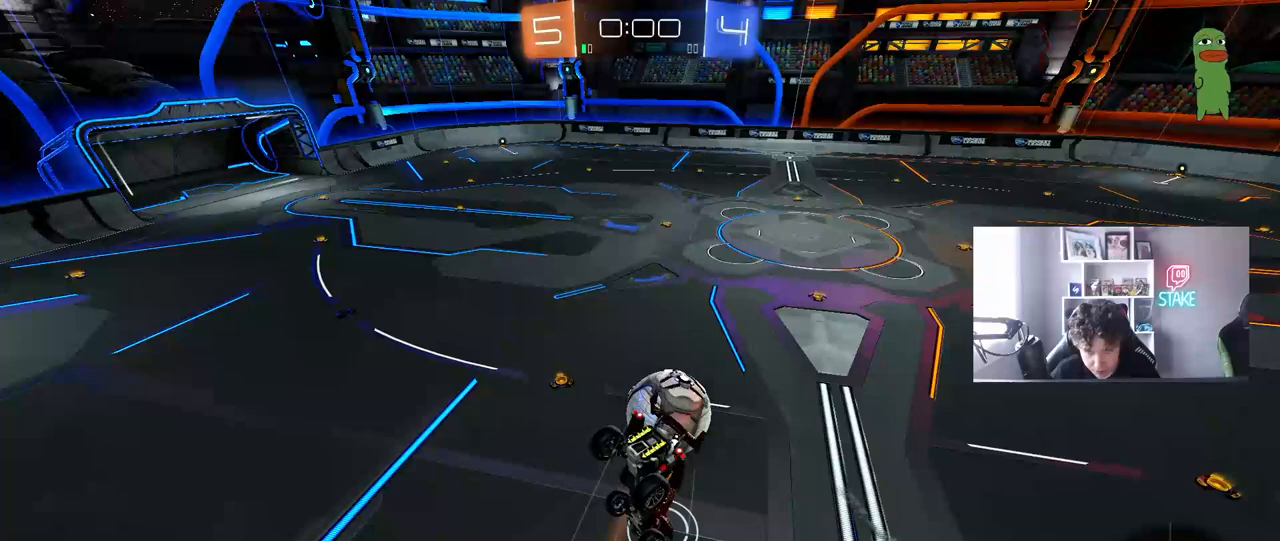
{"keys": [], "mouse": [], "mouse_move": "still", "events": [[133, "s", "up"], [267, "shift", "up"], [317, "d", "up"]]}
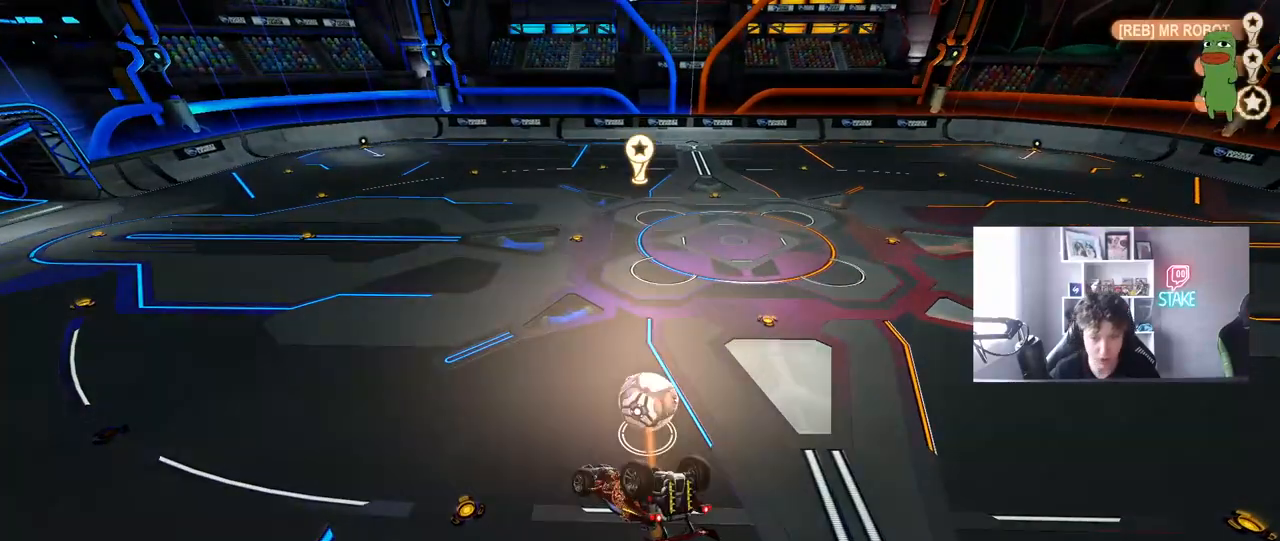
{"keys": [], "mouse": [], "mouse_move": "still", "events": []}
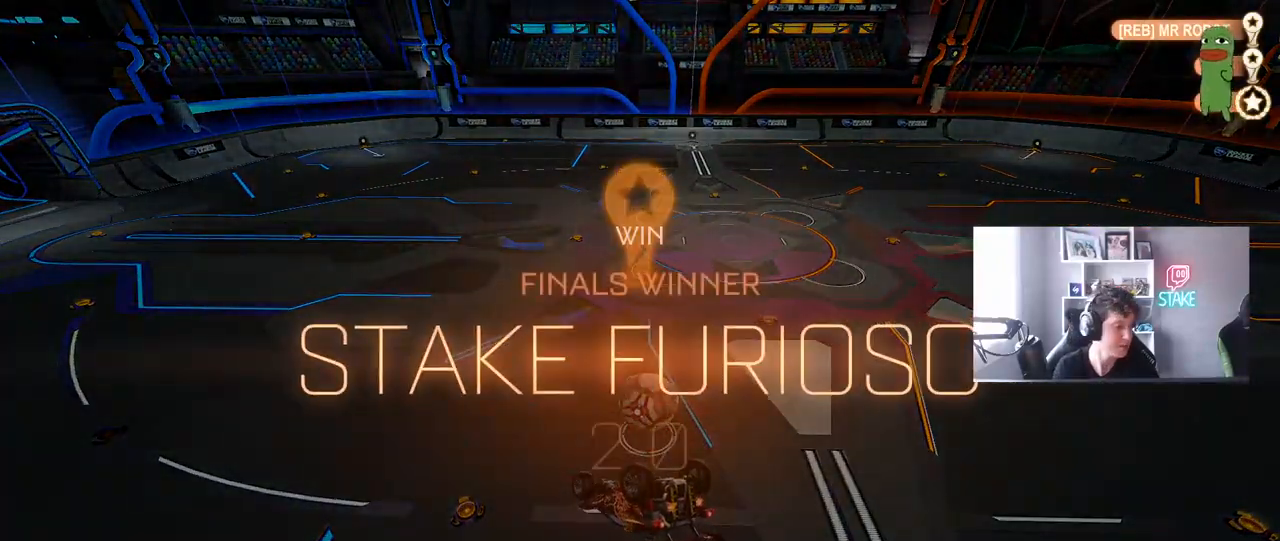
{"keys": [], "mouse": [], "mouse_move": "still", "events": []}
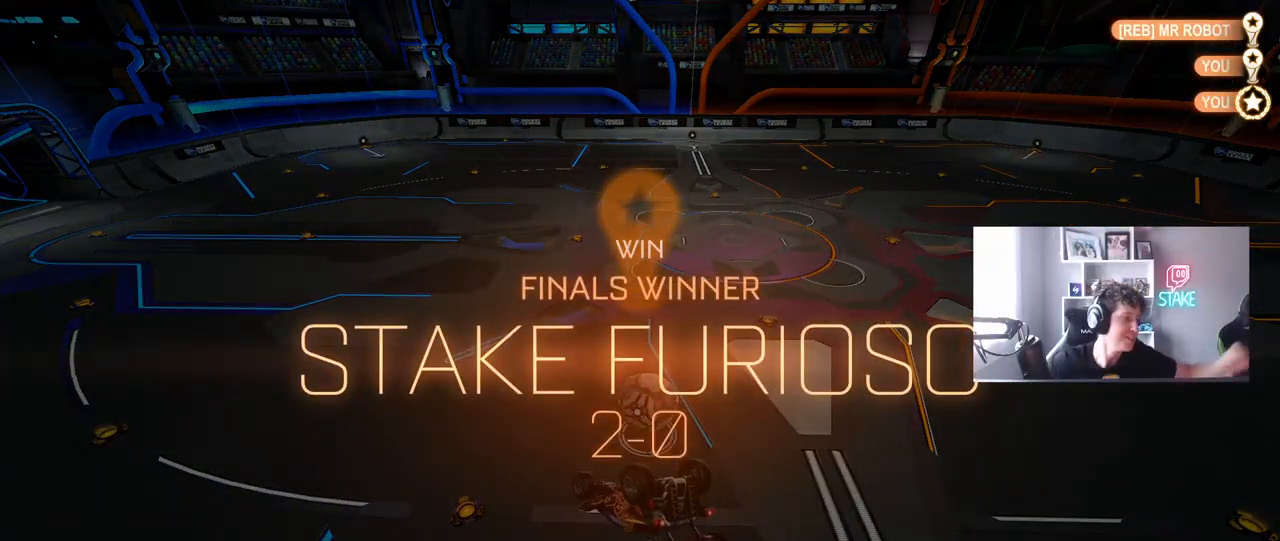
{"keys": [], "mouse": [], "mouse_move": "still", "events": []}
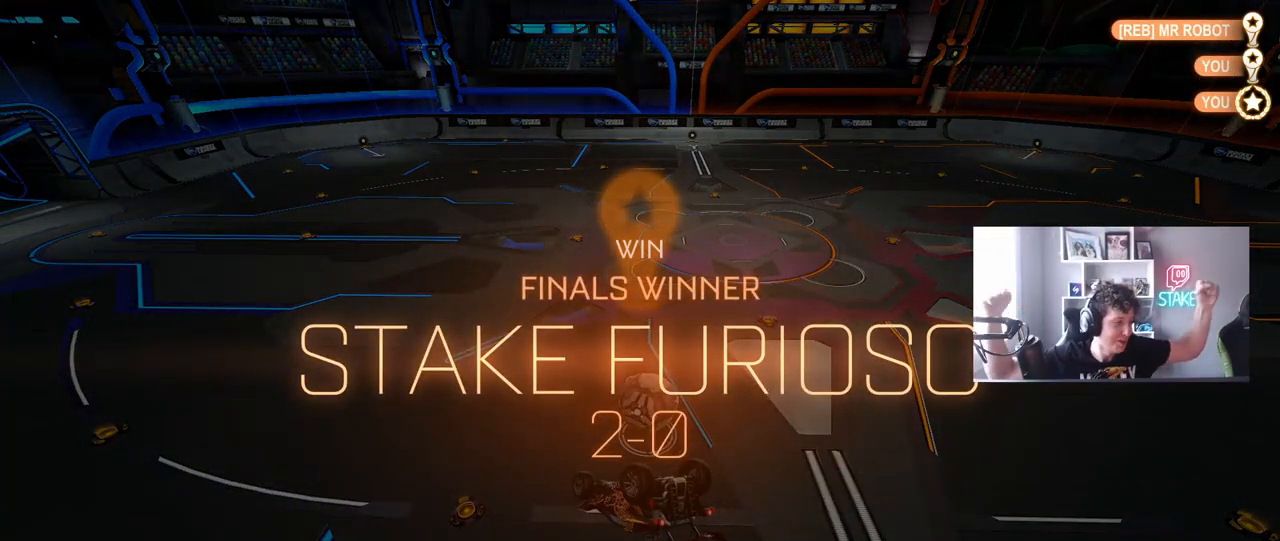
{"keys": [], "mouse": [], "mouse_move": "still", "events": []}
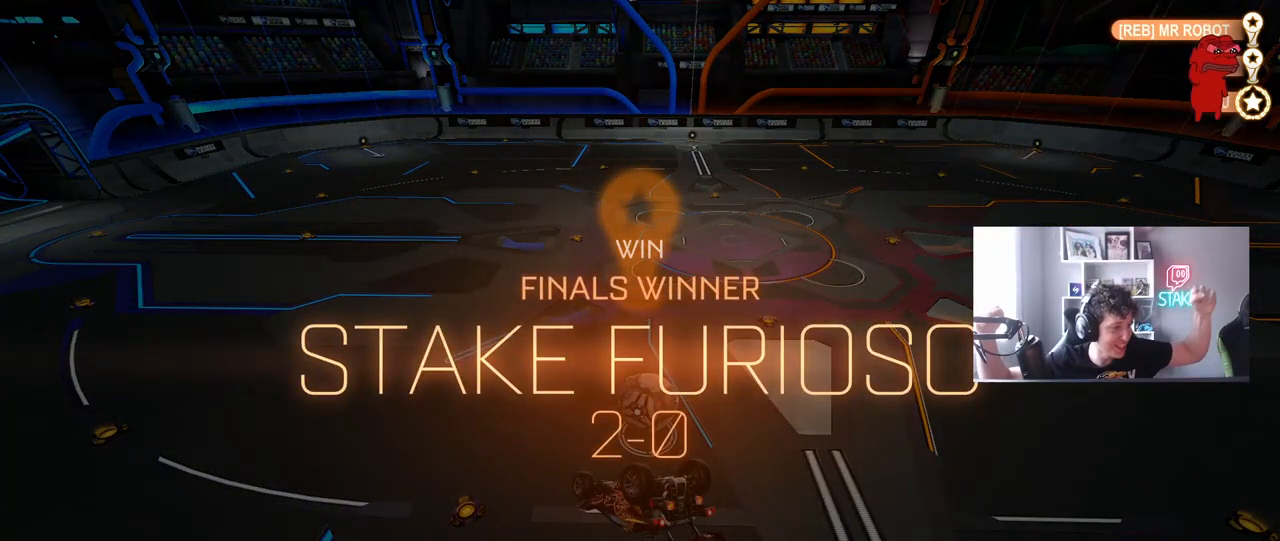
{"keys": [], "mouse": [], "mouse_move": "still", "events": []}
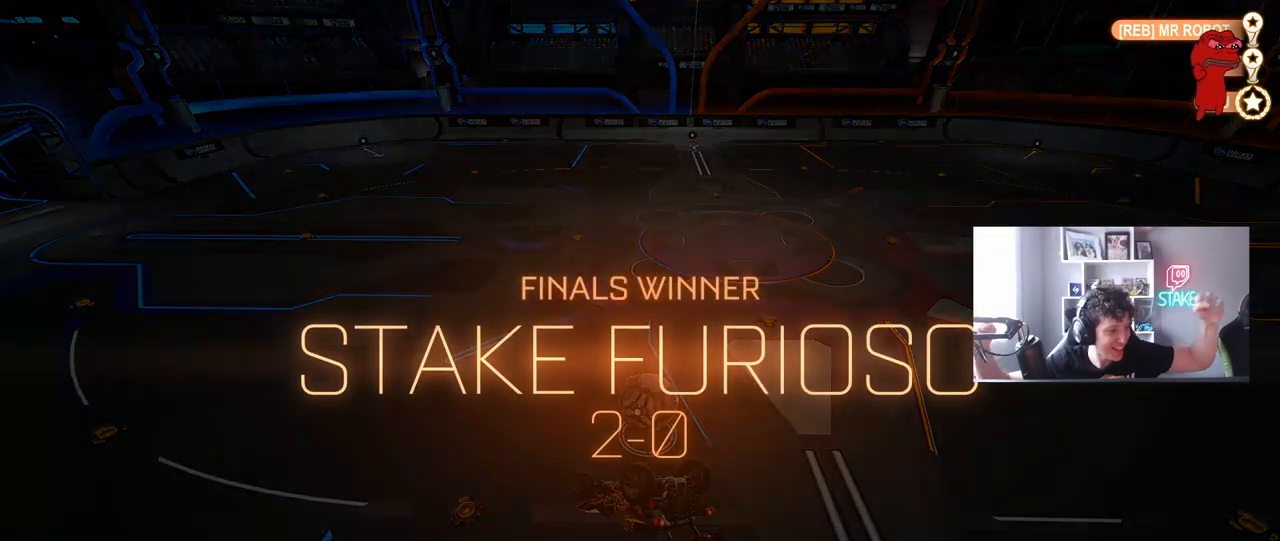
{"keys": [], "mouse": [], "mouse_move": "still", "events": []}
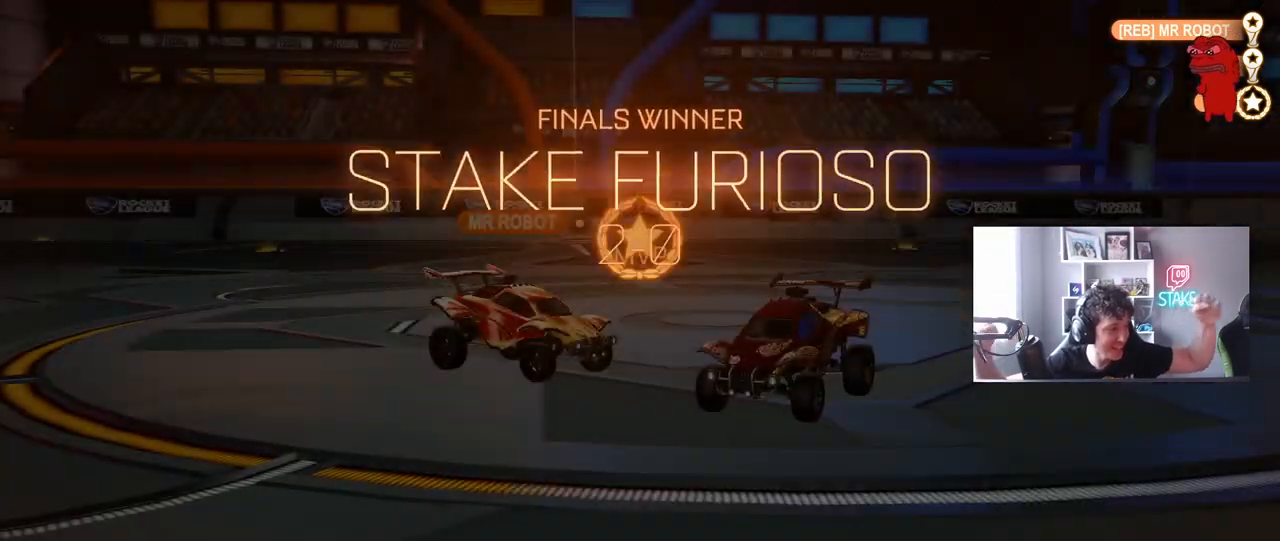
{"keys": [], "mouse": [], "mouse_move": "still", "events": []}
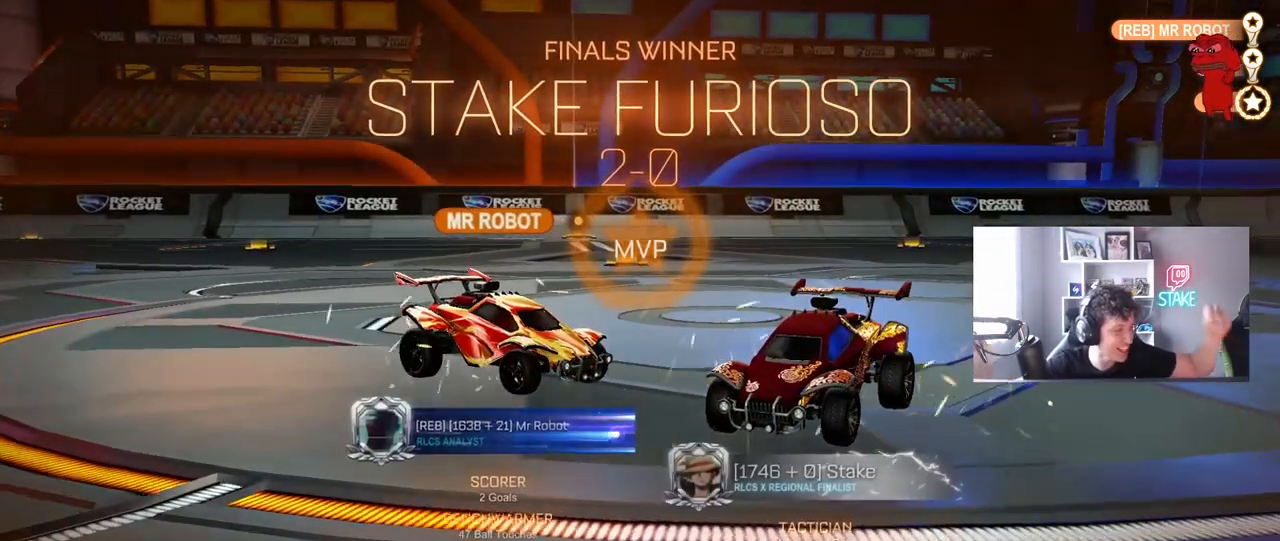
{"keys": [], "mouse": [], "mouse_move": "still", "events": []}
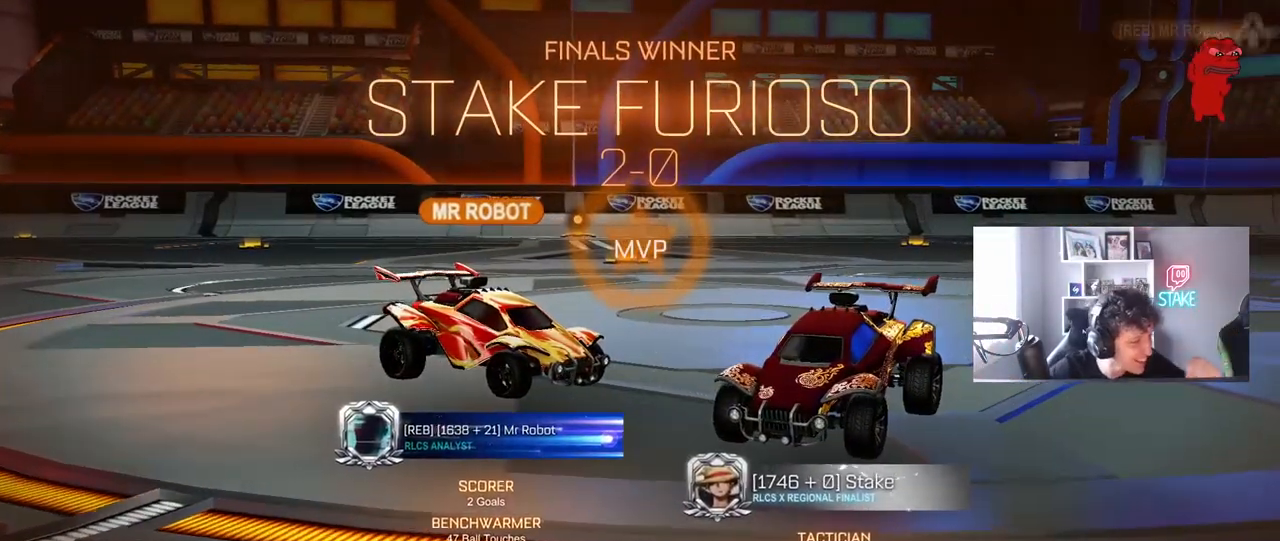
{"keys": [], "mouse": [], "mouse_move": "still", "events": []}
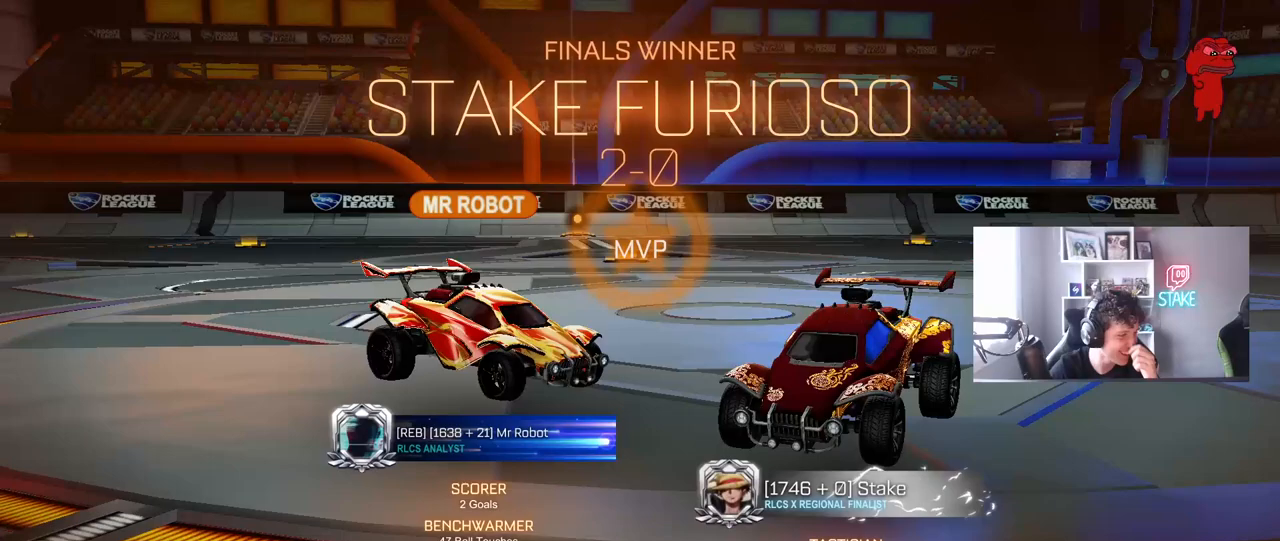
{"keys": [], "mouse": [], "mouse_move": "still", "events": []}
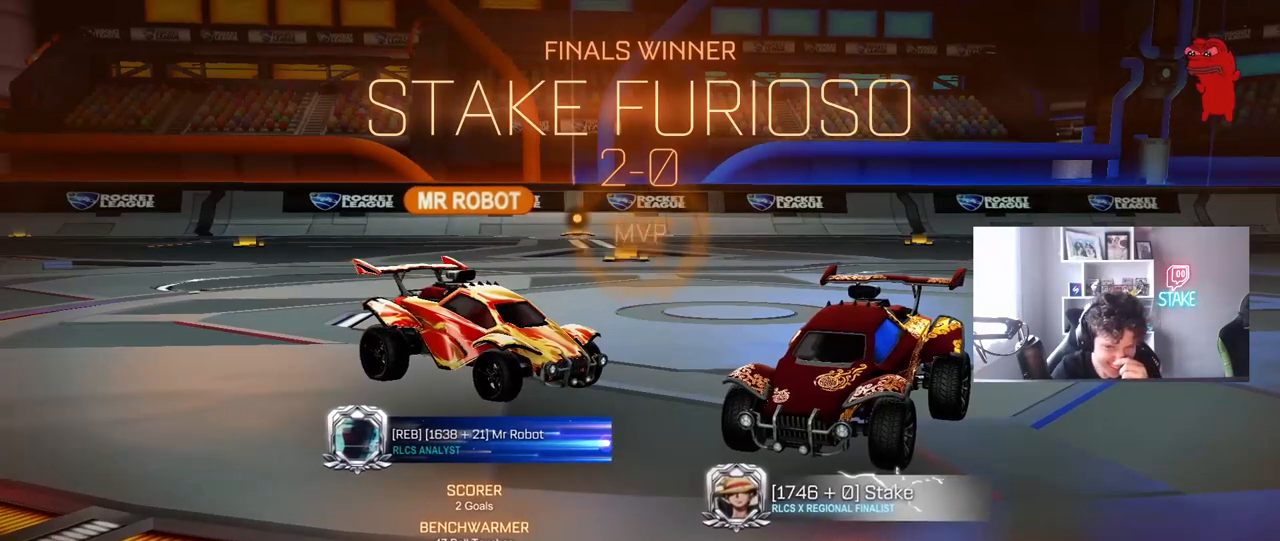
{"keys": [], "mouse": [], "mouse_move": "left", "events": []}
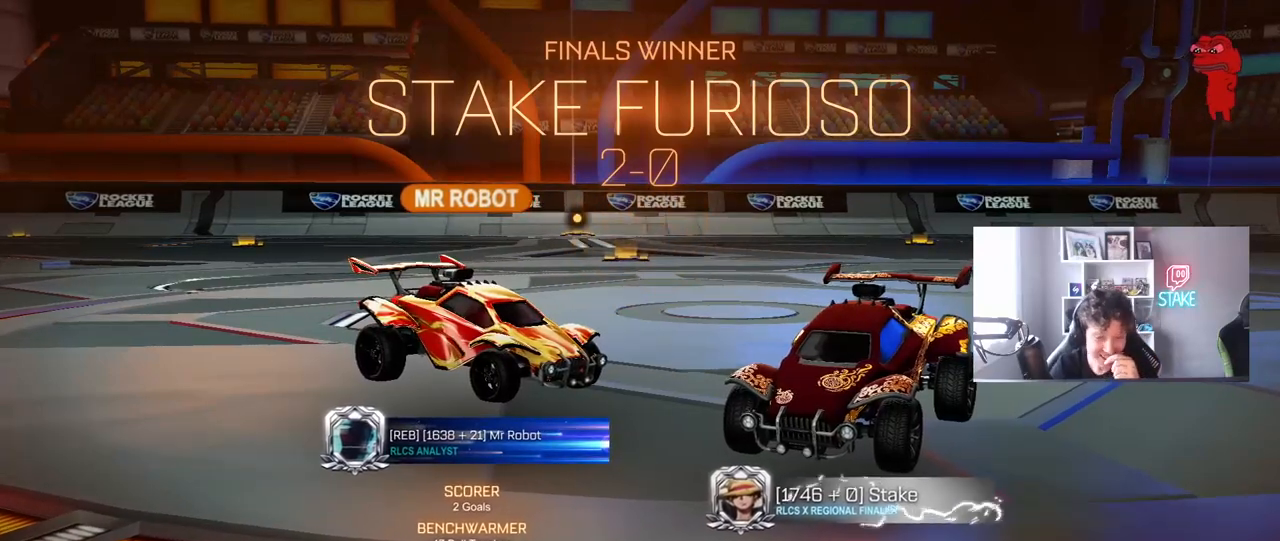
{"keys": [], "mouse": [], "mouse_move": "still", "events": []}
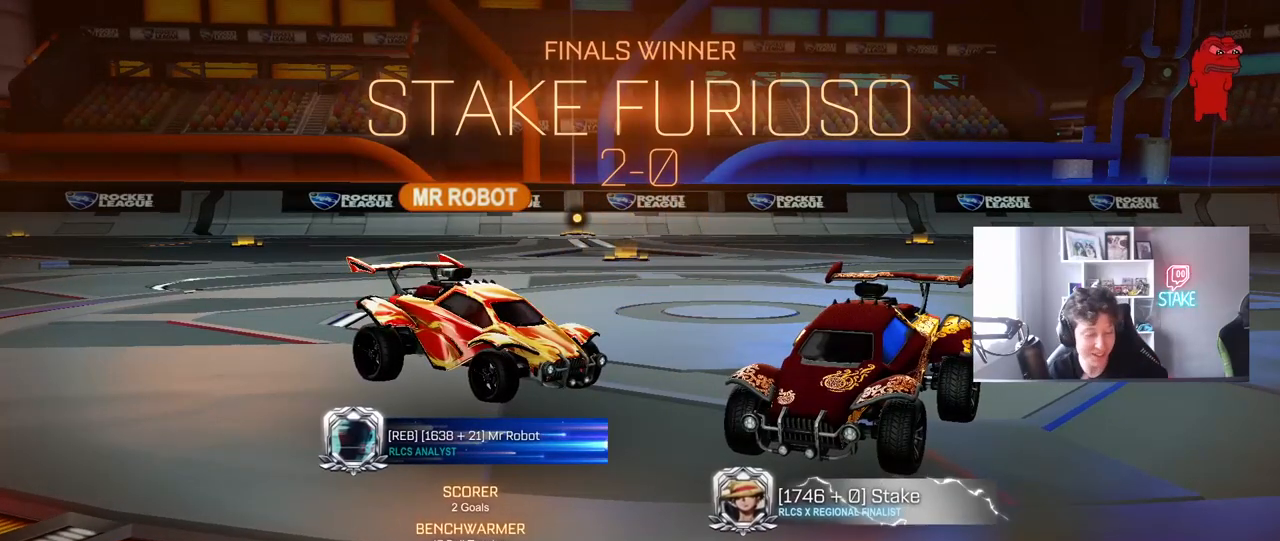
{"keys": [], "mouse": [], "mouse_move": "still", "events": []}
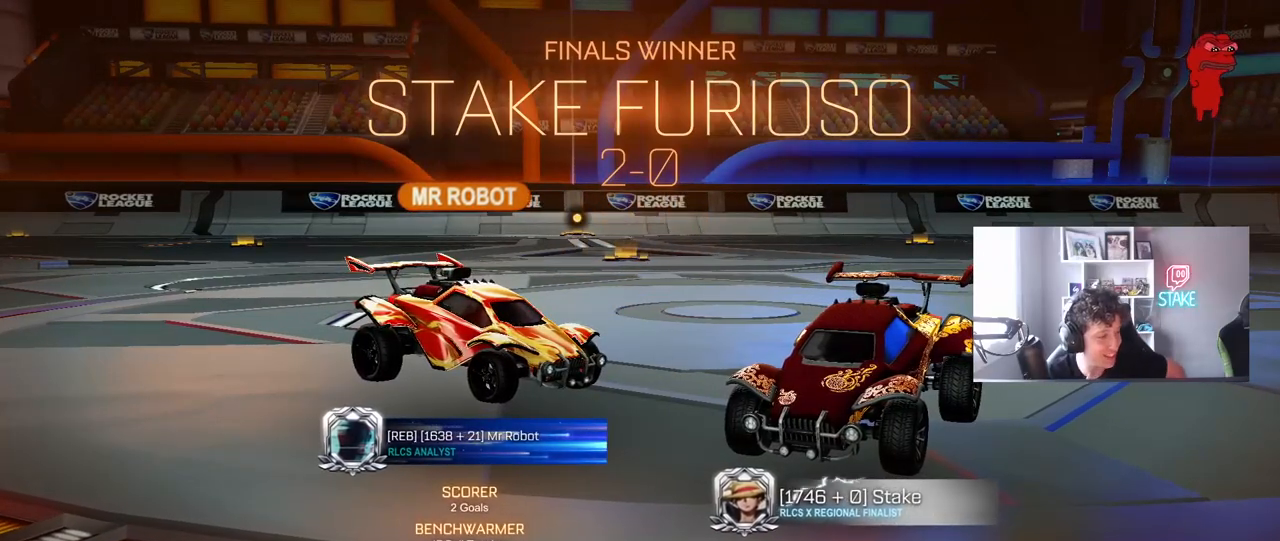
{"keys": [], "mouse": [], "mouse_move": "still", "events": []}
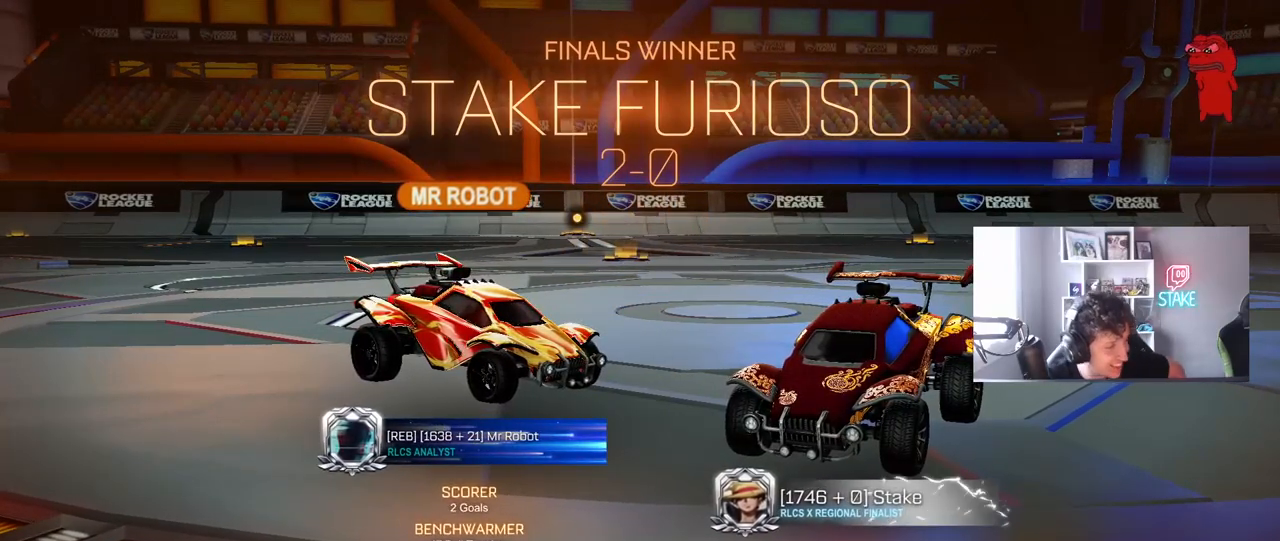
{"keys": [], "mouse": [], "mouse_move": "still", "events": []}
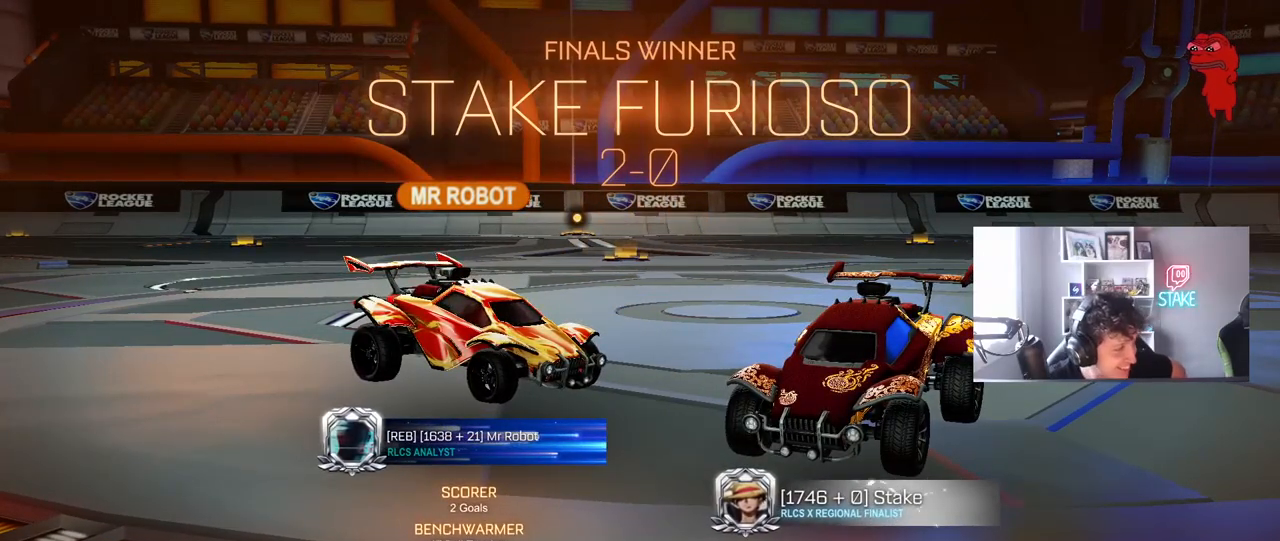
{"keys": [], "mouse": [], "mouse_move": "still", "events": []}
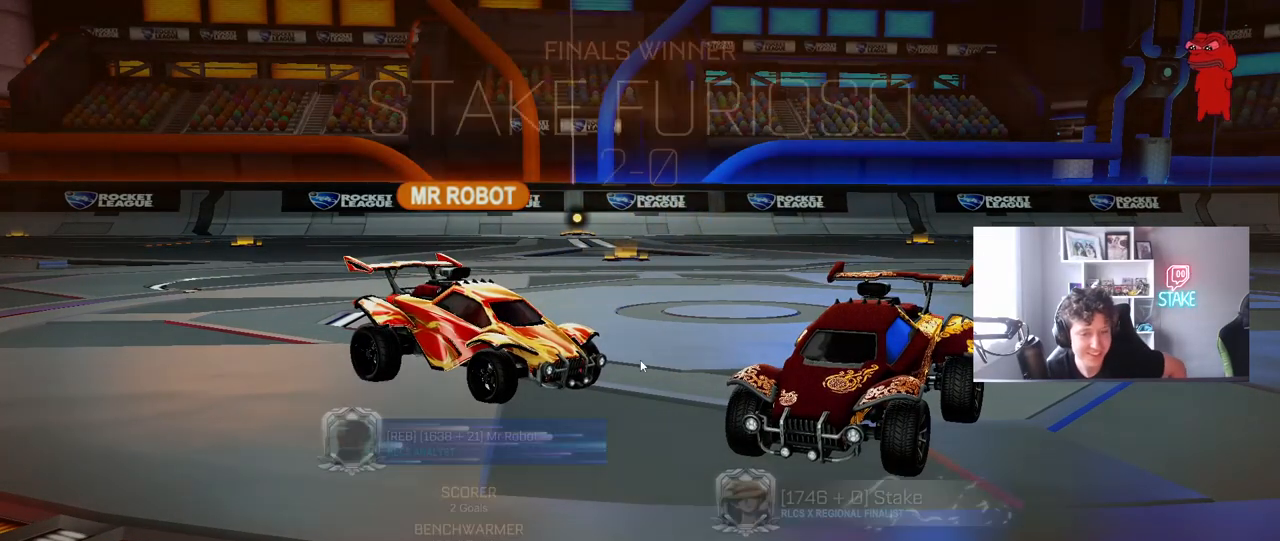
{"keys": [], "mouse": [], "mouse_move": "still", "events": []}
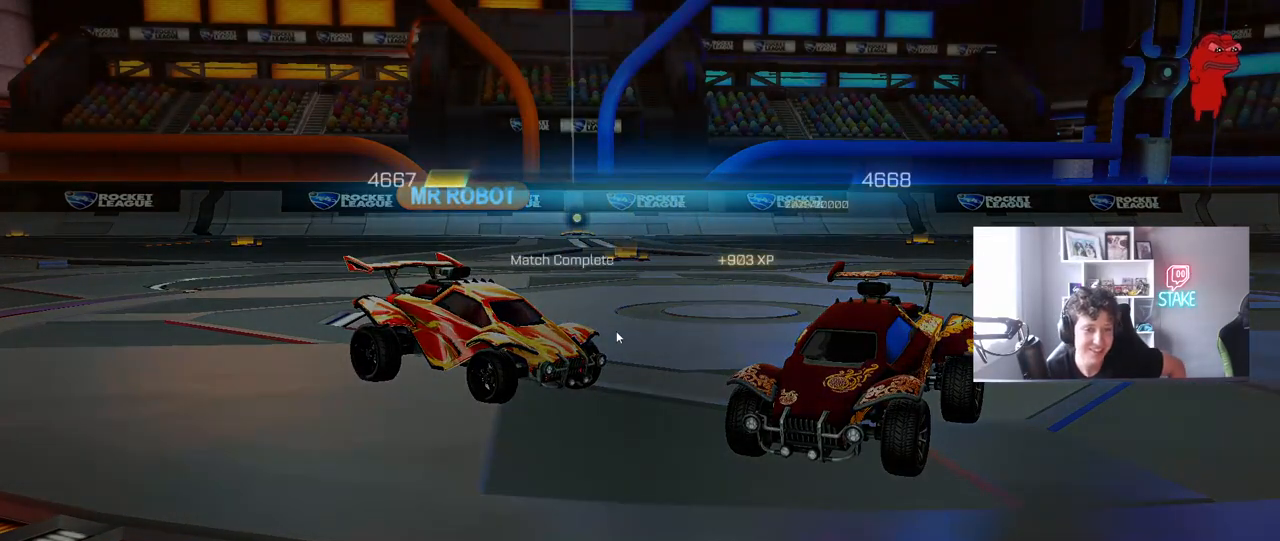
{"keys": [], "mouse": [], "mouse_move": "still", "events": [[183, "mouse_left", "down"], [267, "mouse_left", "up"]]}
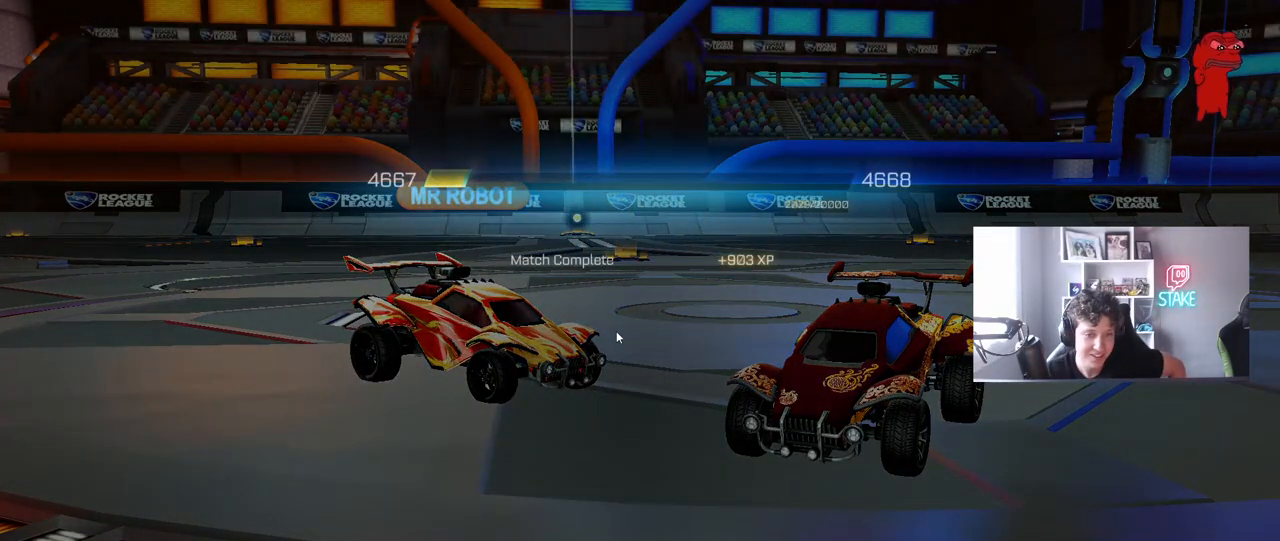
{"keys": [], "mouse": [], "mouse_move": "still", "events": []}
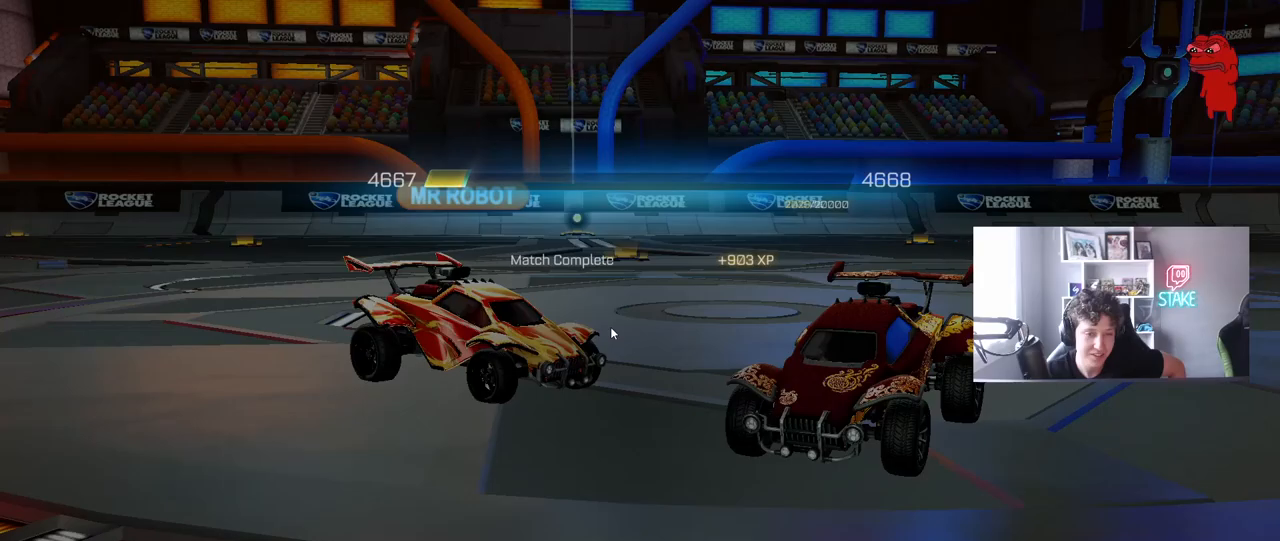
{"keys": [], "mouse": [], "mouse_move": "still", "events": []}